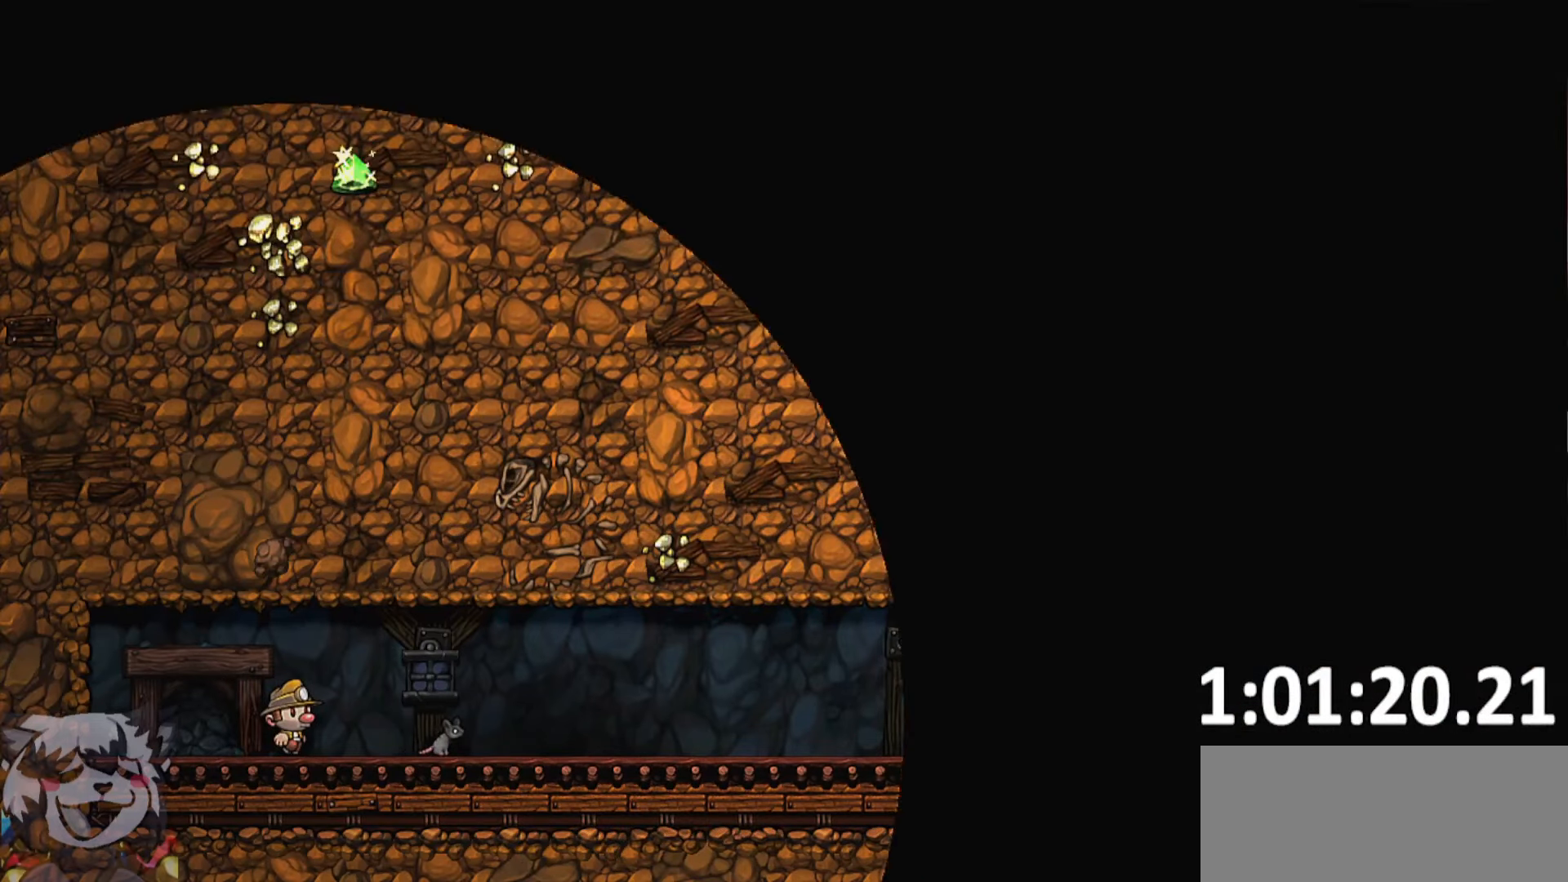
Gameplay with keyboard; each line is a JSON object with the keys held at the frame after it. "events" lists presses ("down") and releases ("up") of "a", "bomb", "d", "escape", "jump", "o", "rope", "run", "s", "w" and "whip" between this image and that frame as [ms after this image, input, new state], when the widget could be followed in between. No other keys are recorded. Mouse input is not recorded. Key names are as the overlay labels them; some are game actions (e.g. jump) rather than physical keys. Not read: ptt.
{"keys": [], "events": []}
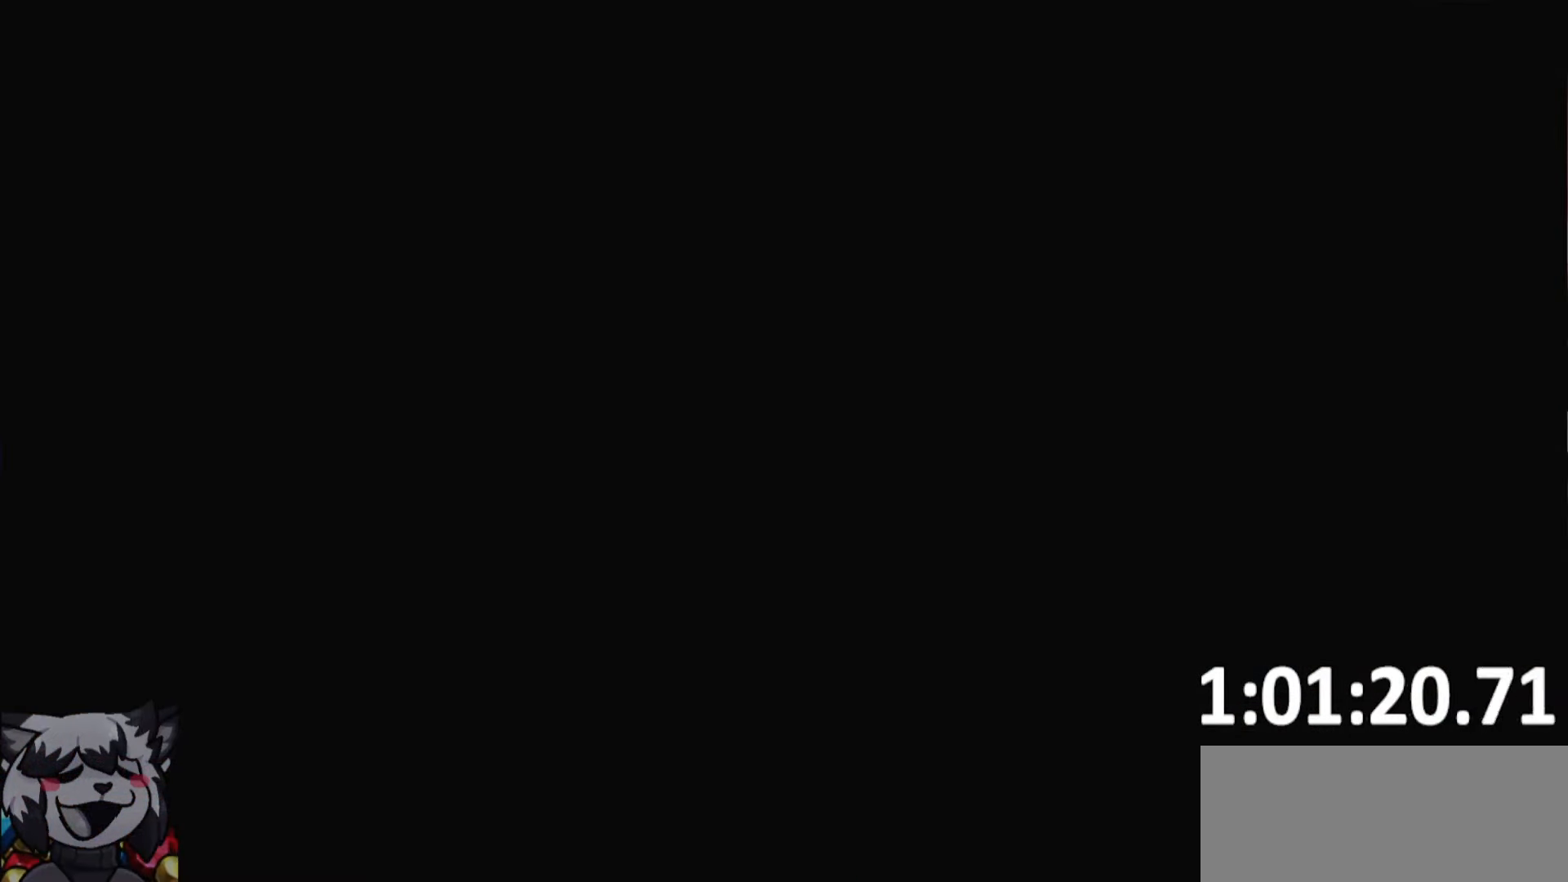
{"keys": [], "events": []}
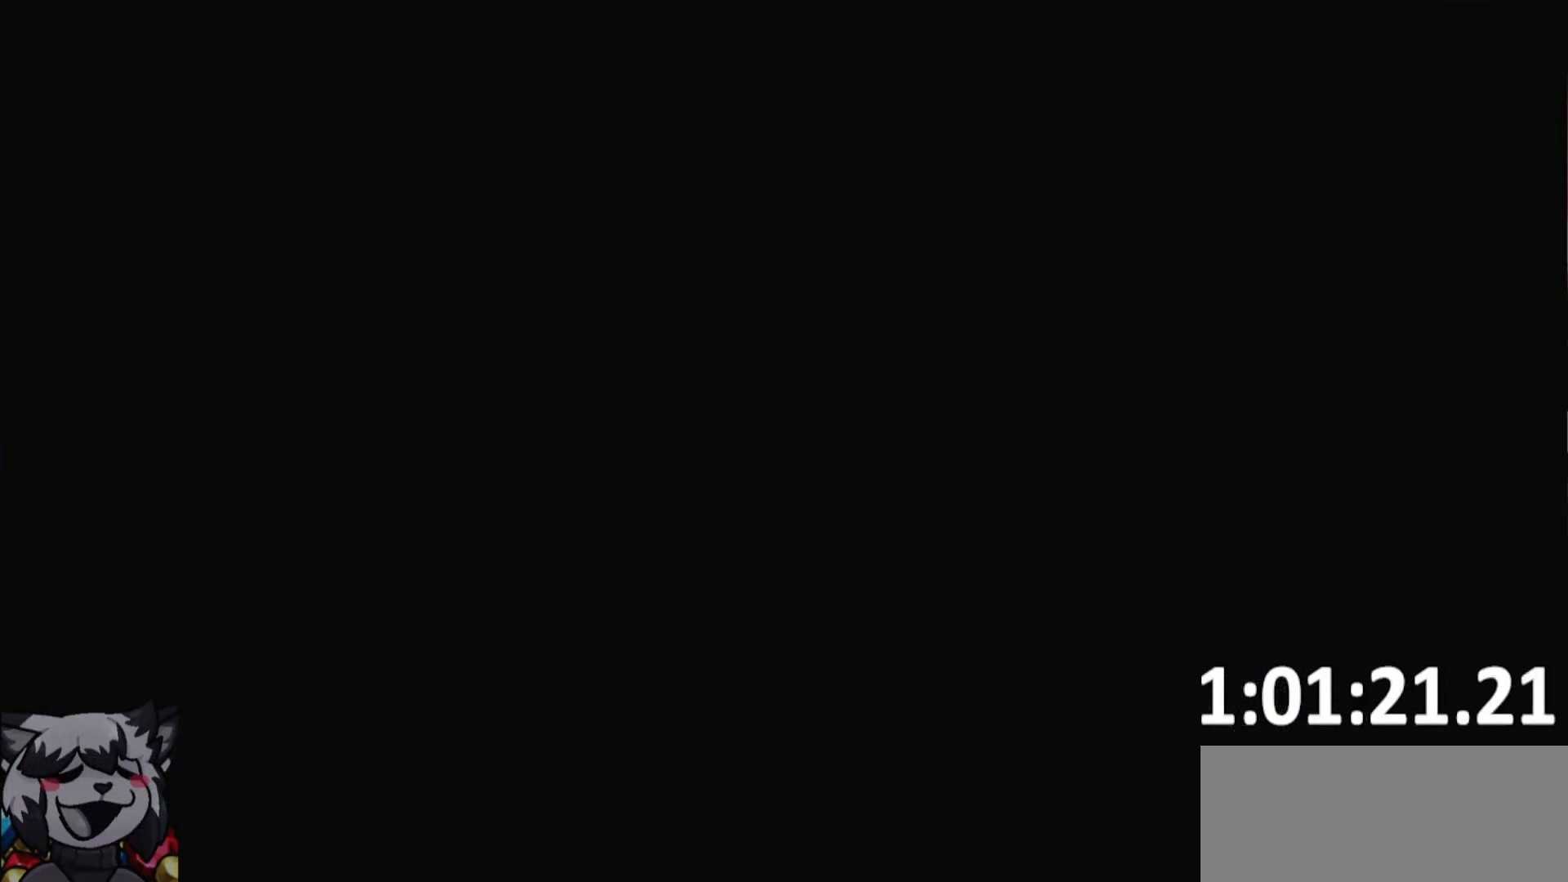
{"keys": [], "events": []}
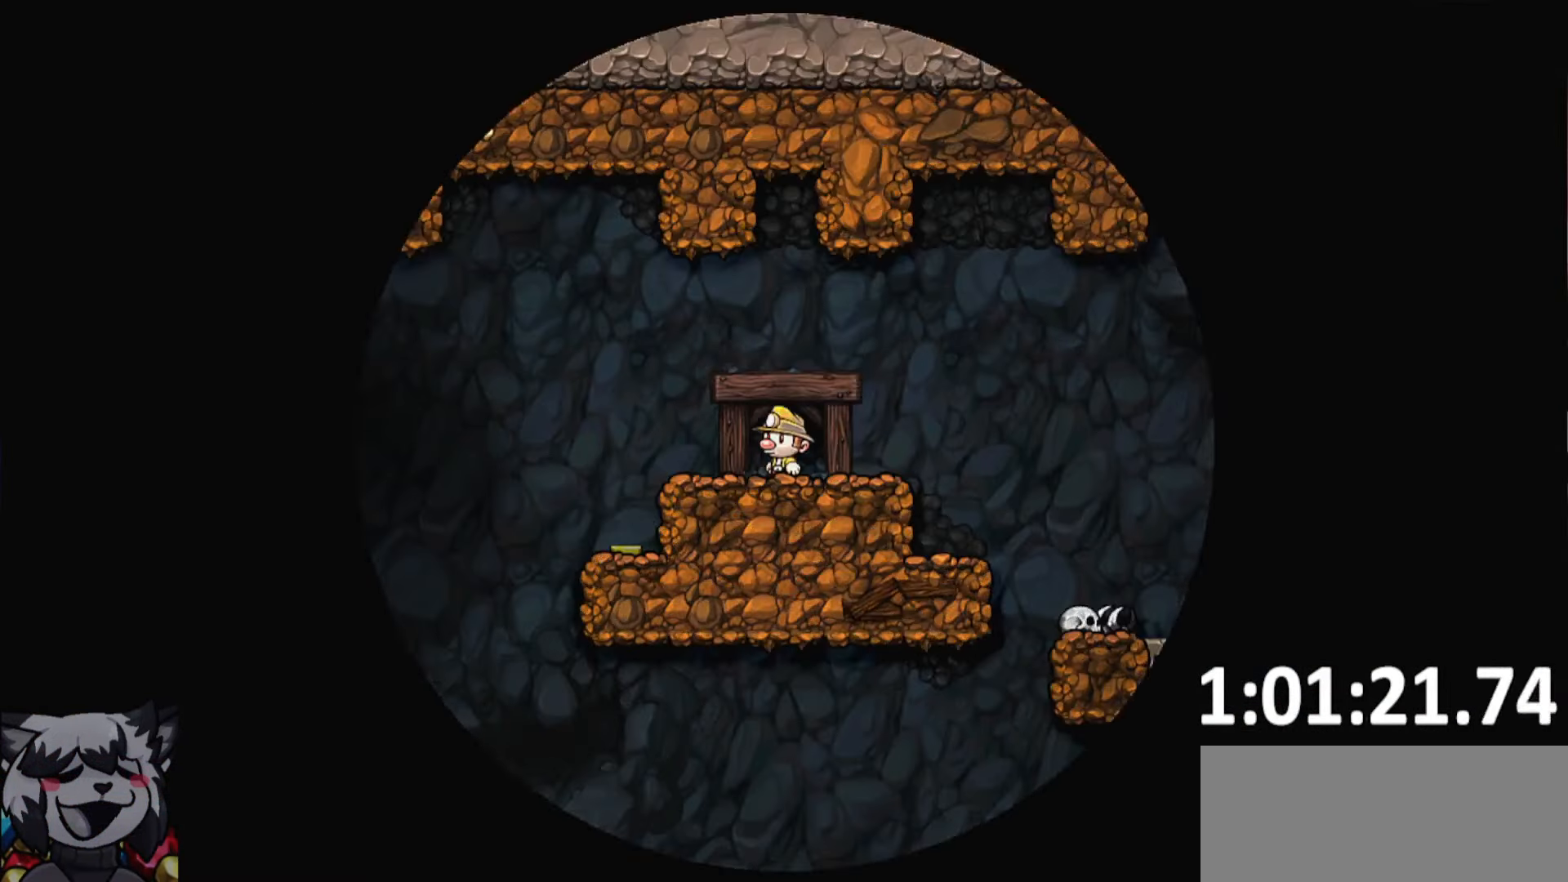
{"keys": [], "events": []}
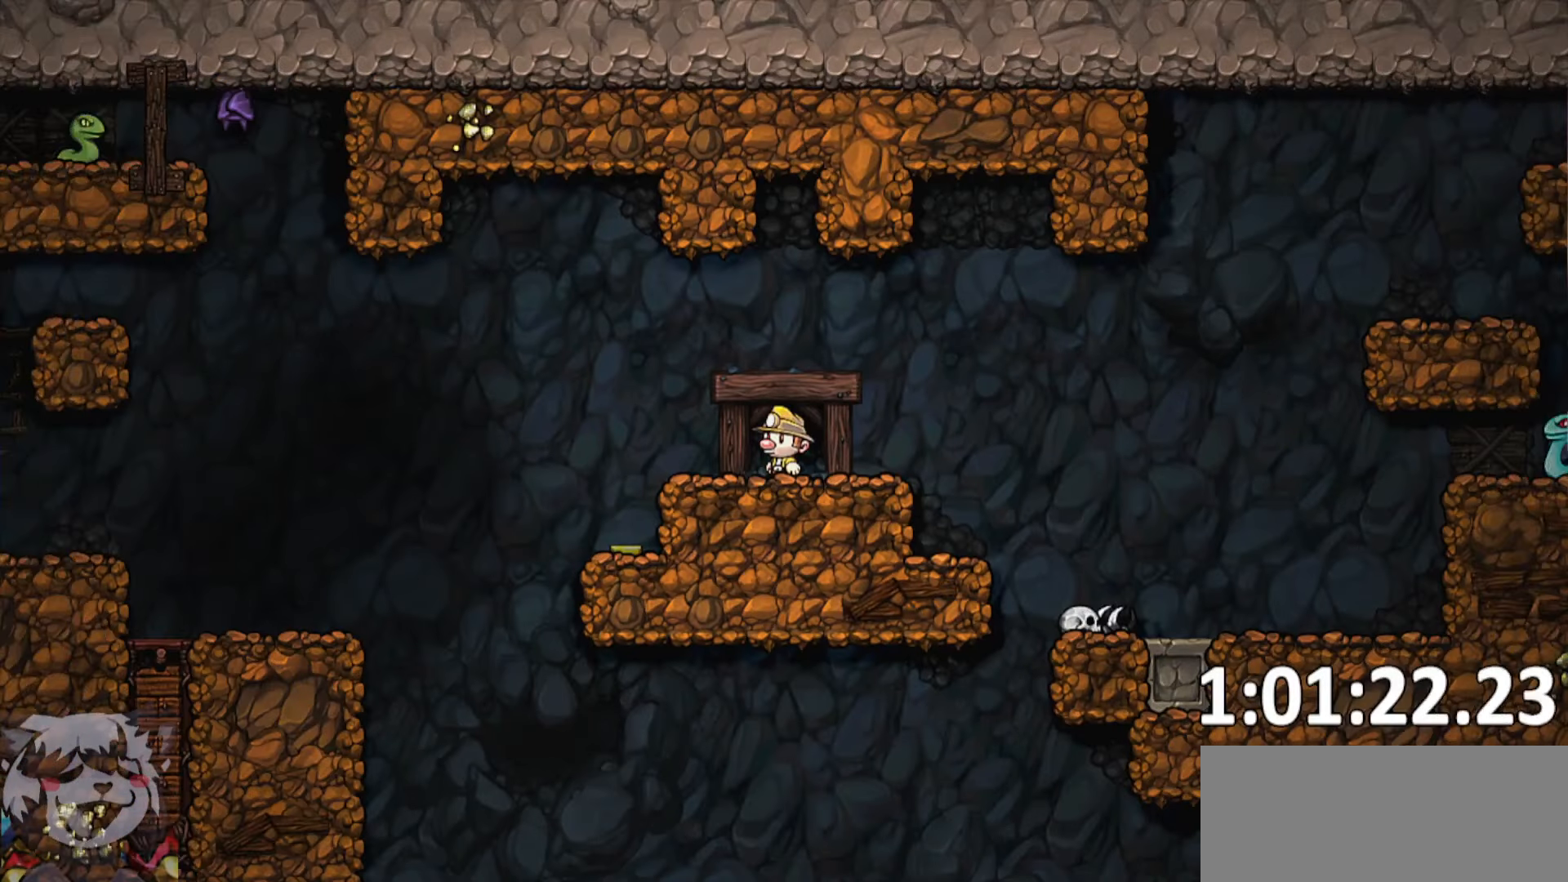
{"keys": ["d", "run"], "events": [[117, "d", "down"], [117, "run", "down"], [300, "jump", "down"], [334, "jump", "up"]]}
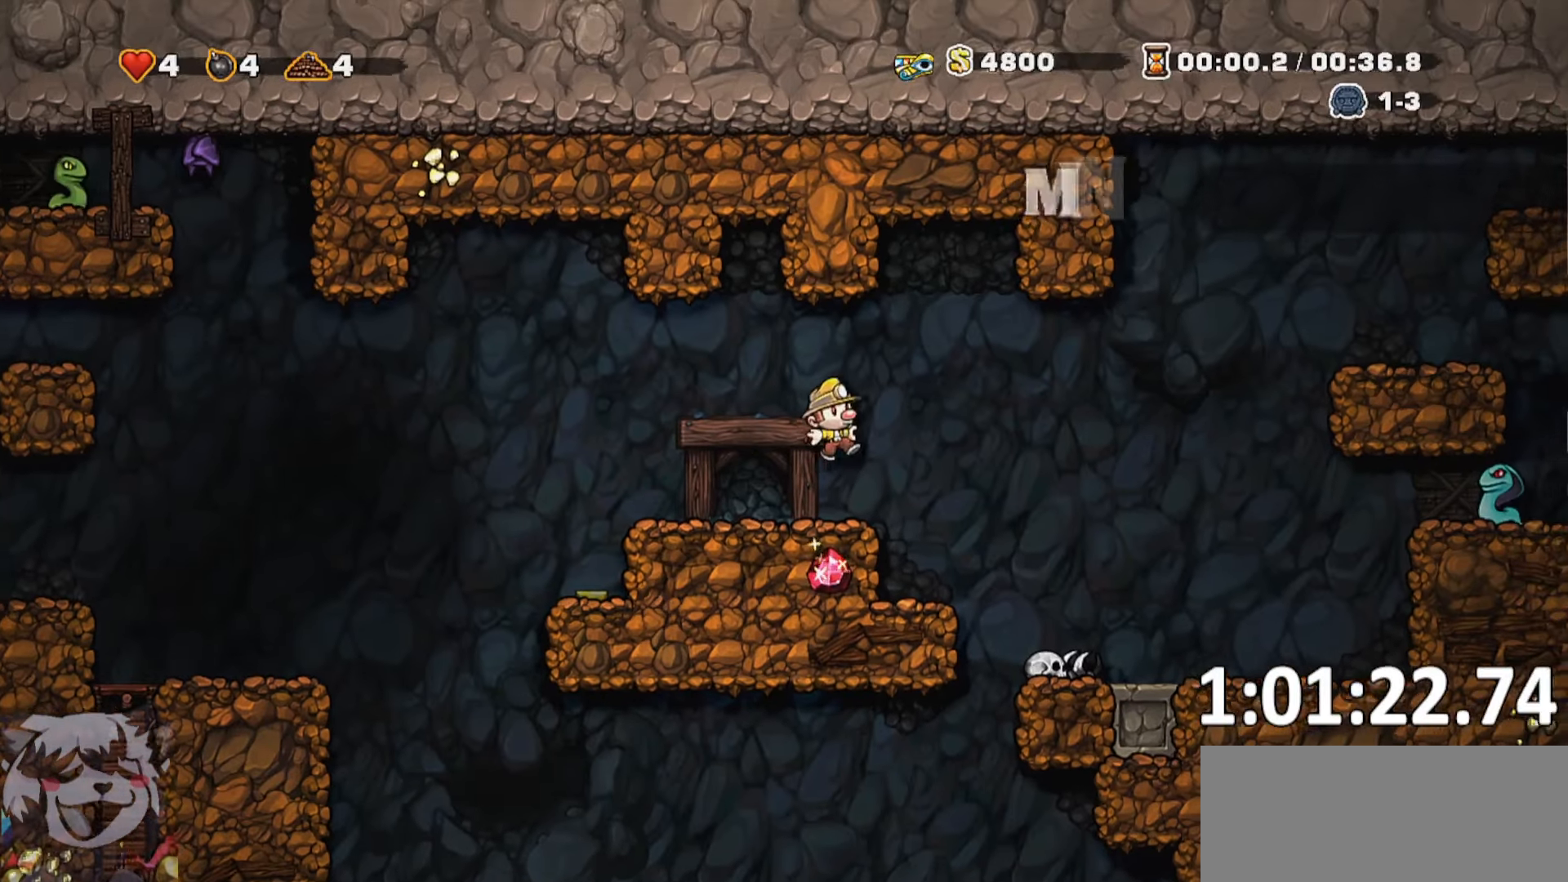
{"keys": ["a", "run"], "events": [[267, "run", "up"], [317, "d", "up"], [367, "a", "down"], [384, "run", "down"]]}
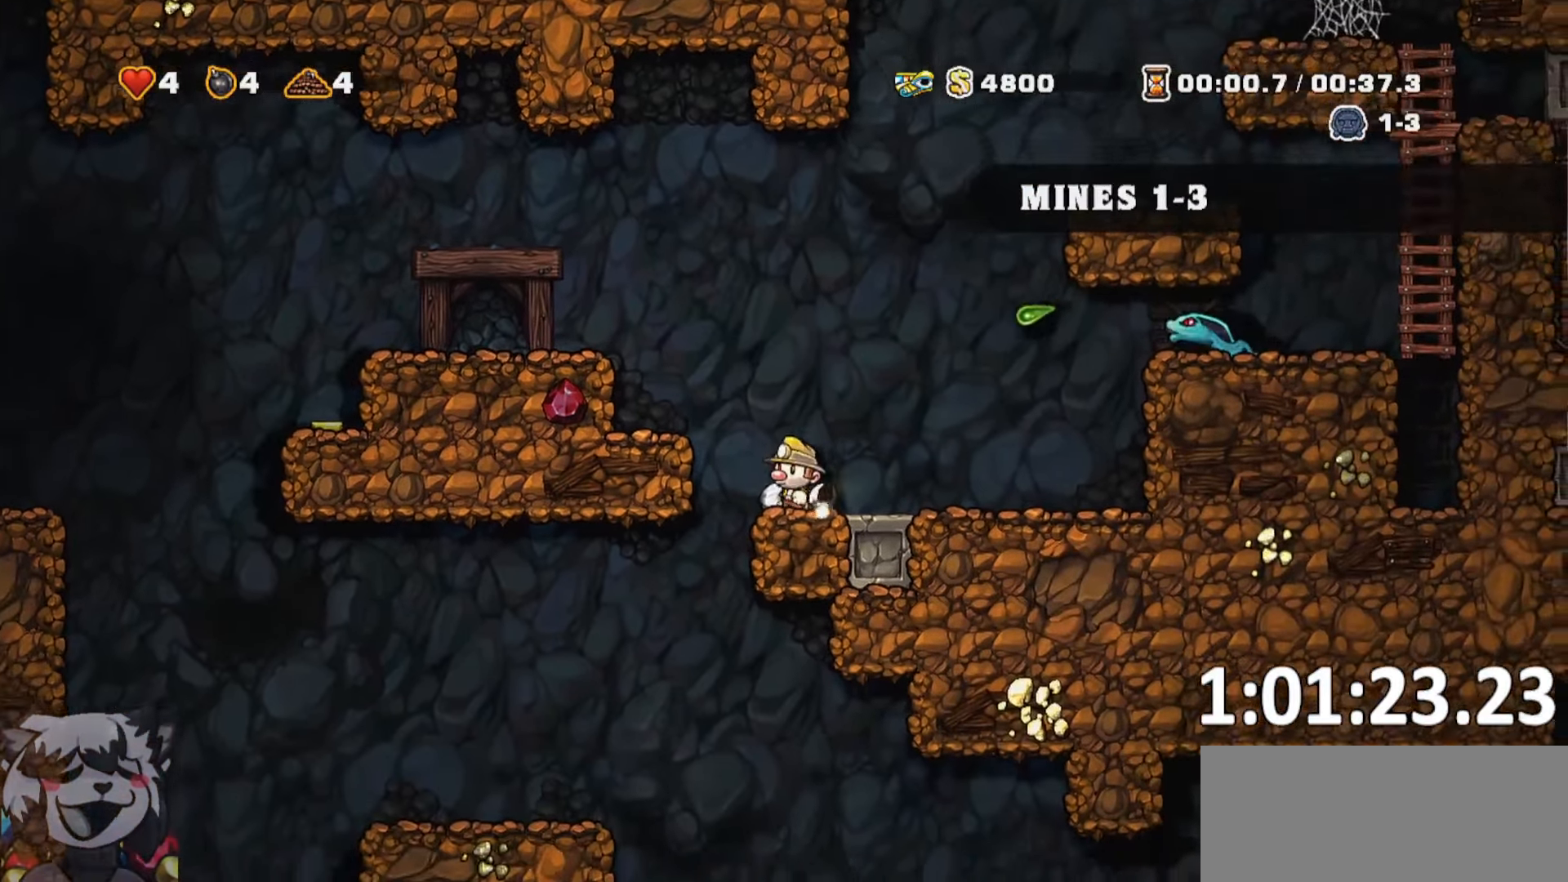
{"keys": ["a", "run"], "events": [[100, "a", "up"], [100, "d", "down"], [184, "d", "up"], [234, "a", "down"], [234, "whip", "down"], [417, "whip", "up"]]}
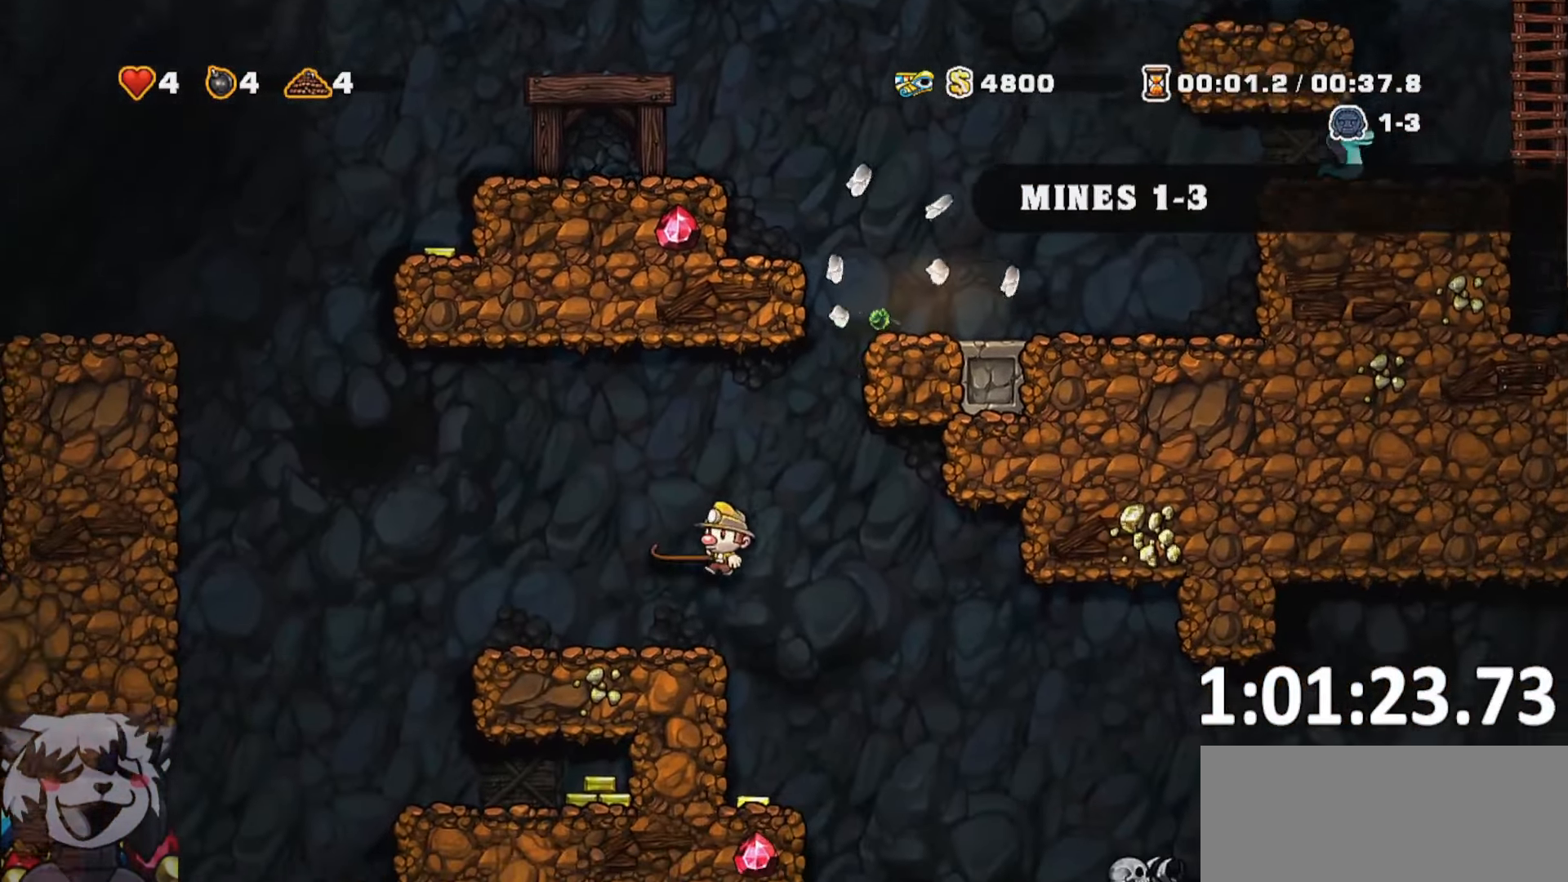
{"keys": [], "events": [[84, "a", "up"], [84, "run", "up"], [100, "d", "down"], [250, "run", "down"], [316, "run", "up"], [483, "d", "up"]]}
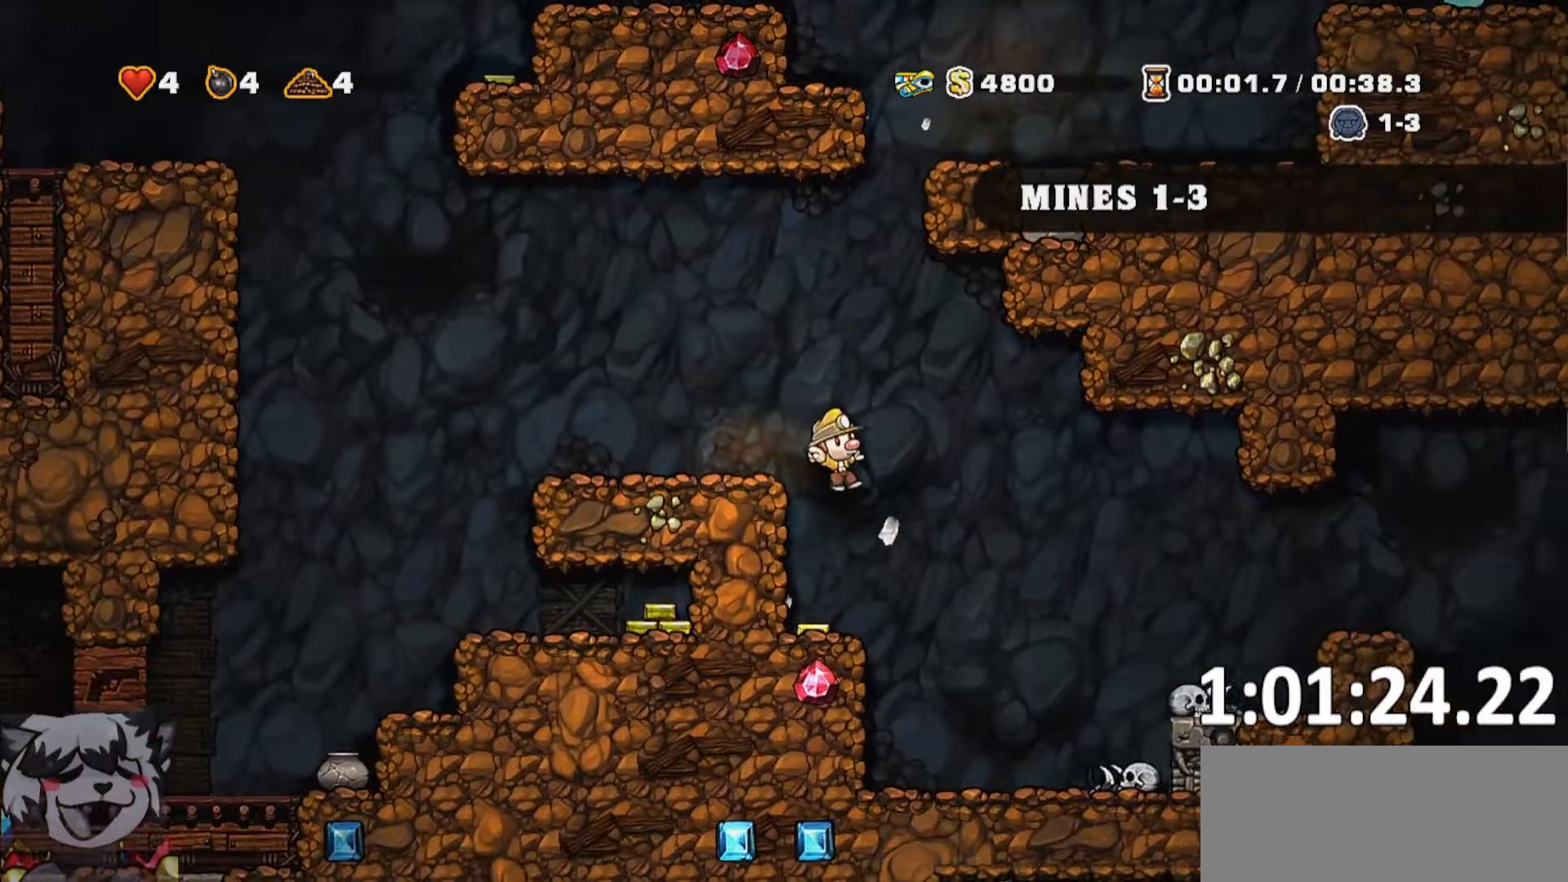
{"keys": ["a", "run"], "events": [[33, "a", "down"], [66, "run", "down"], [316, "jump", "down"], [500, "jump", "up"]]}
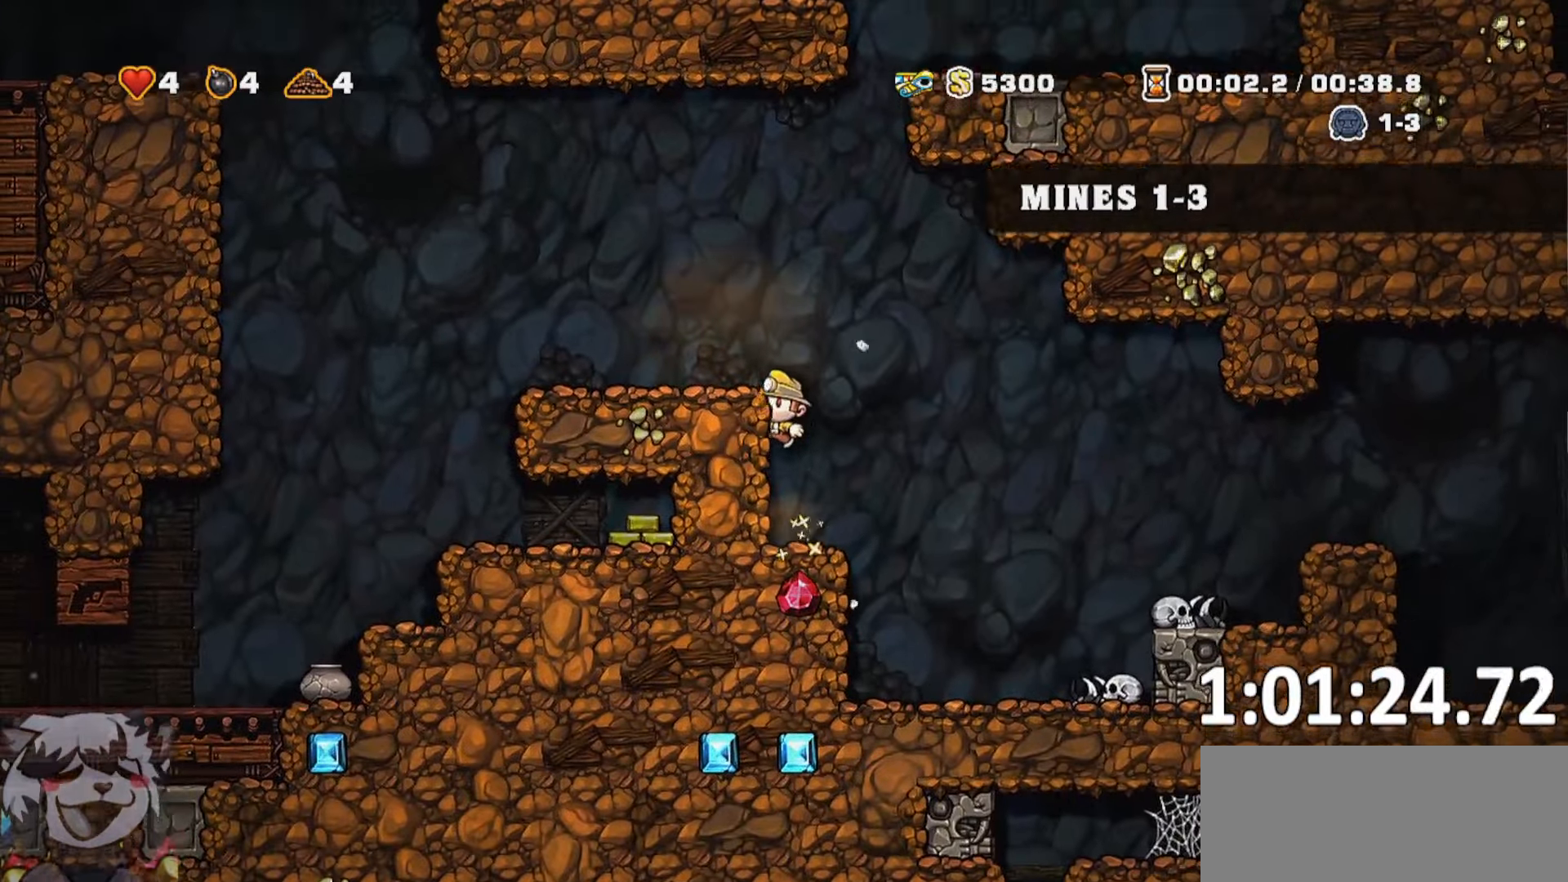
{"keys": ["a", "run"], "events": [[200, "jump", "down"], [333, "jump", "up"]]}
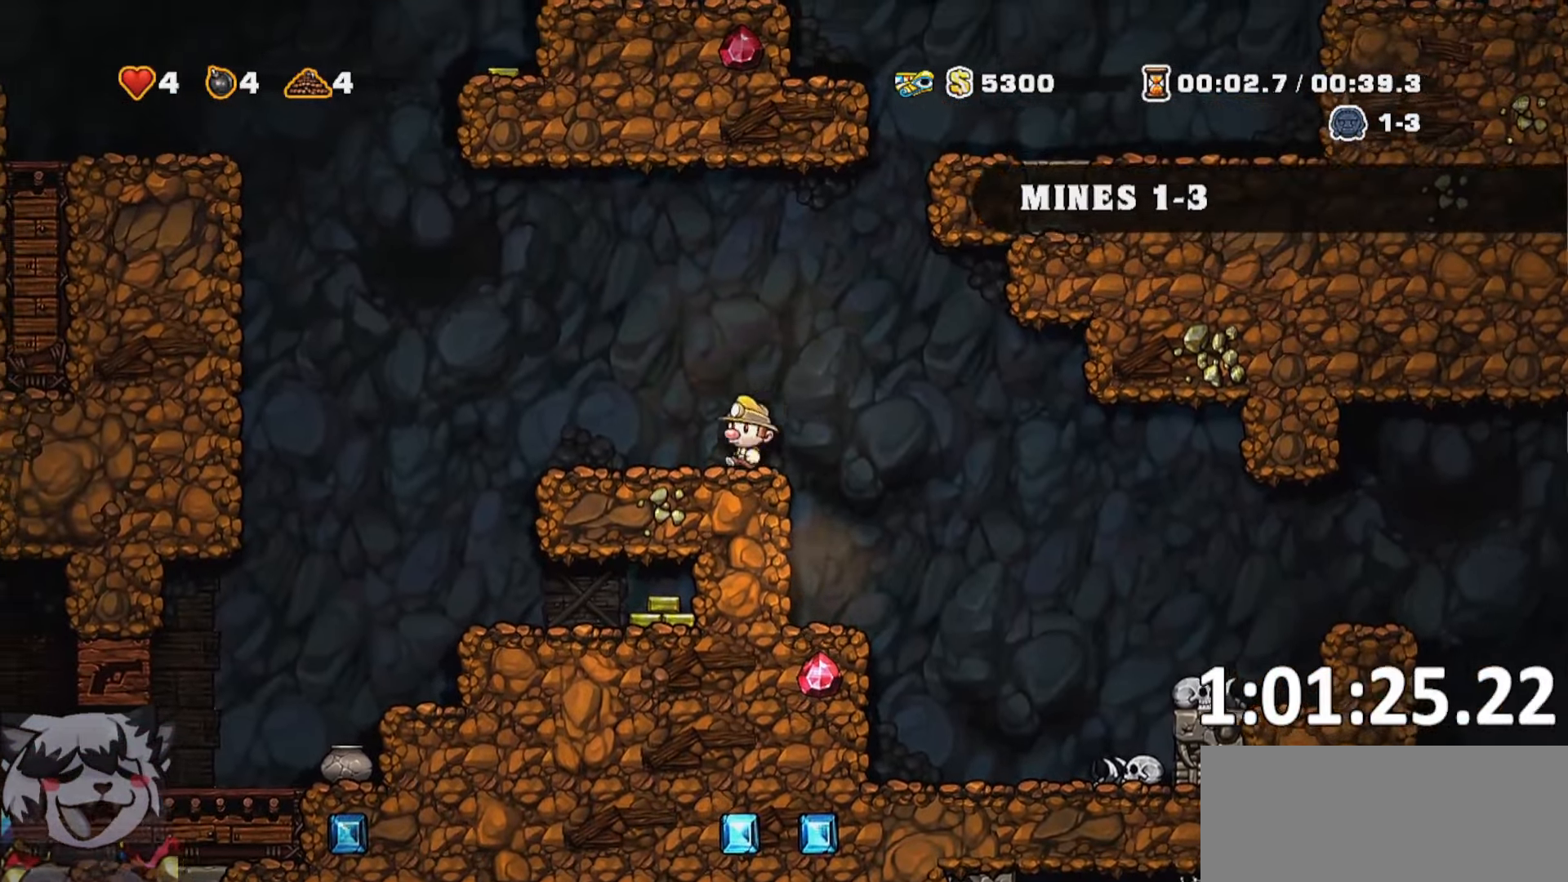
{"keys": [], "events": [[33, "jump", "down"], [116, "whip", "down"], [150, "jump", "up"], [200, "whip", "up"], [333, "run", "up"], [366, "d", "down"], [400, "a", "up"], [483, "d", "up"]]}
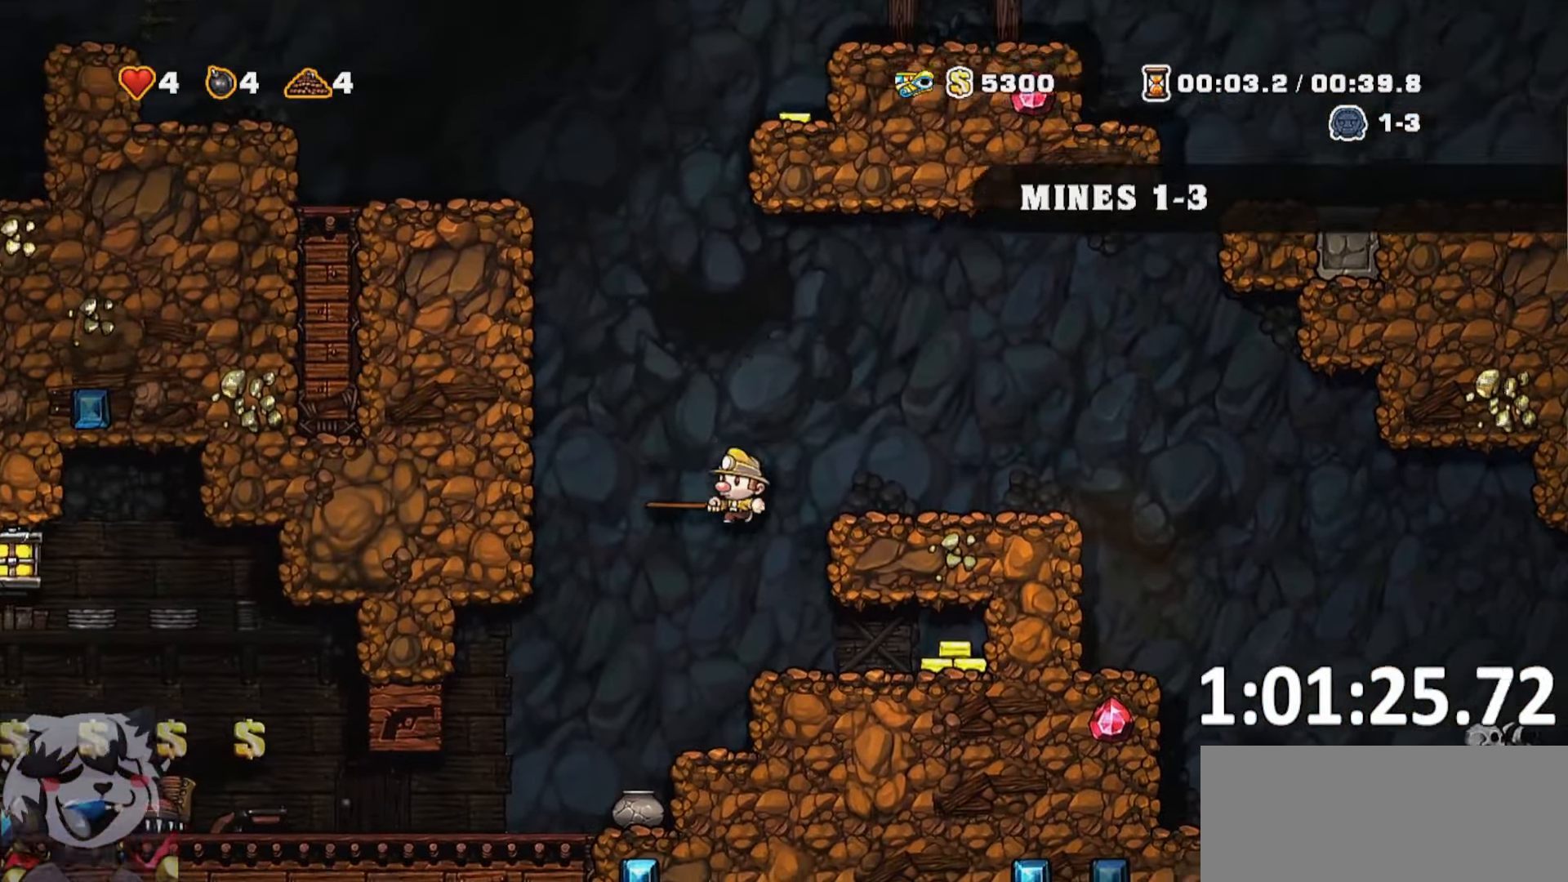
{"keys": ["d", "run"], "events": [[366, "jump", "down"], [433, "d", "down"], [450, "run", "down"], [500, "jump", "up"]]}
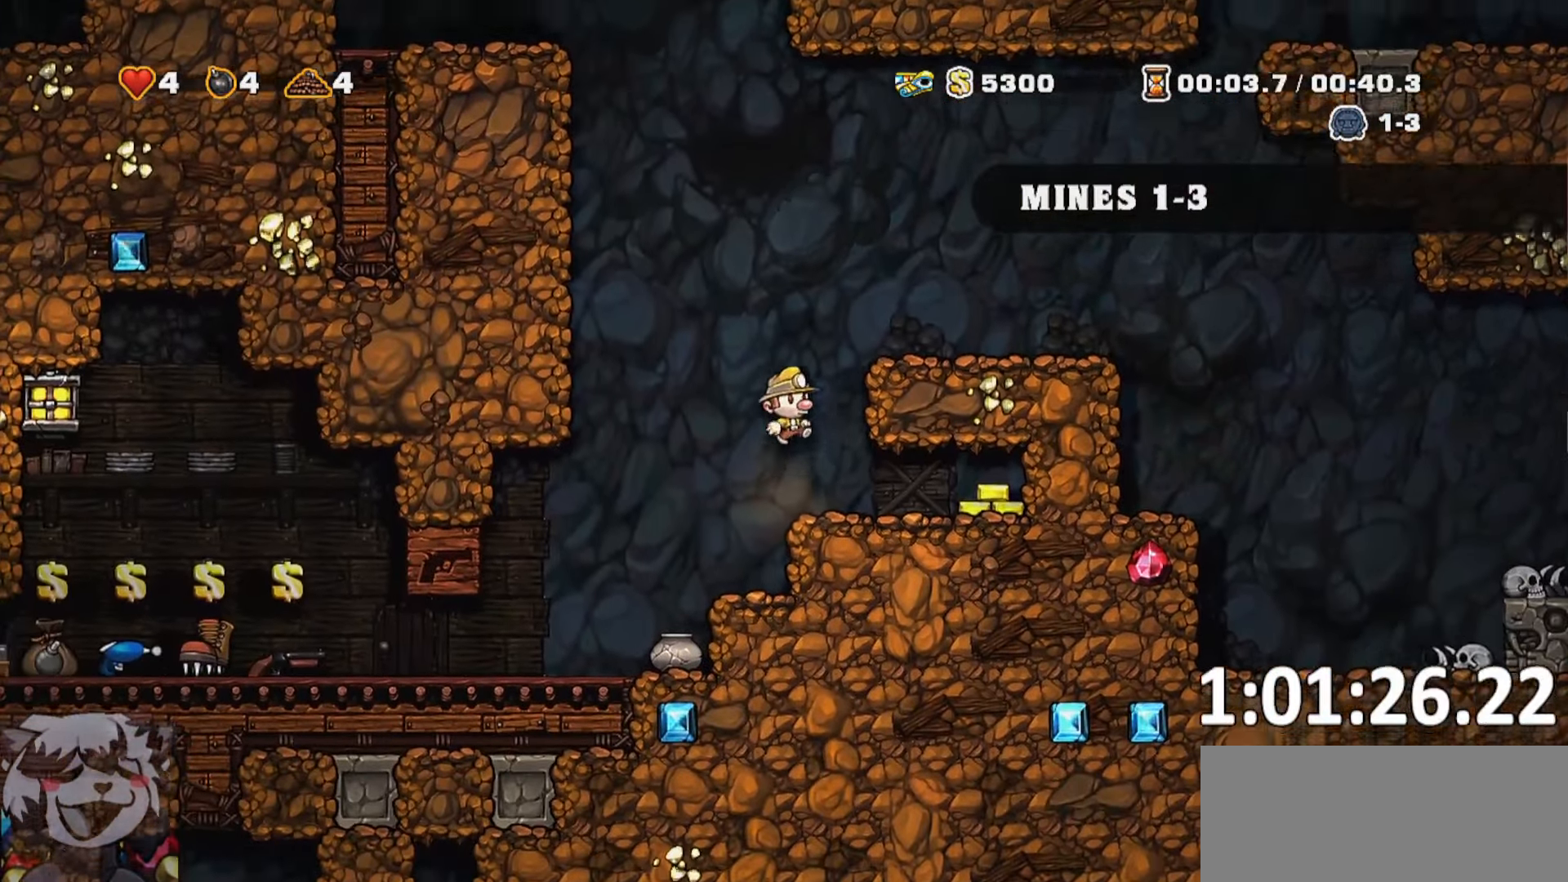
{"keys": ["a", "jump", "run"], "events": [[183, "run", "up"], [233, "jump", "down"], [316, "d", "up"], [366, "a", "down"], [366, "run", "down"]]}
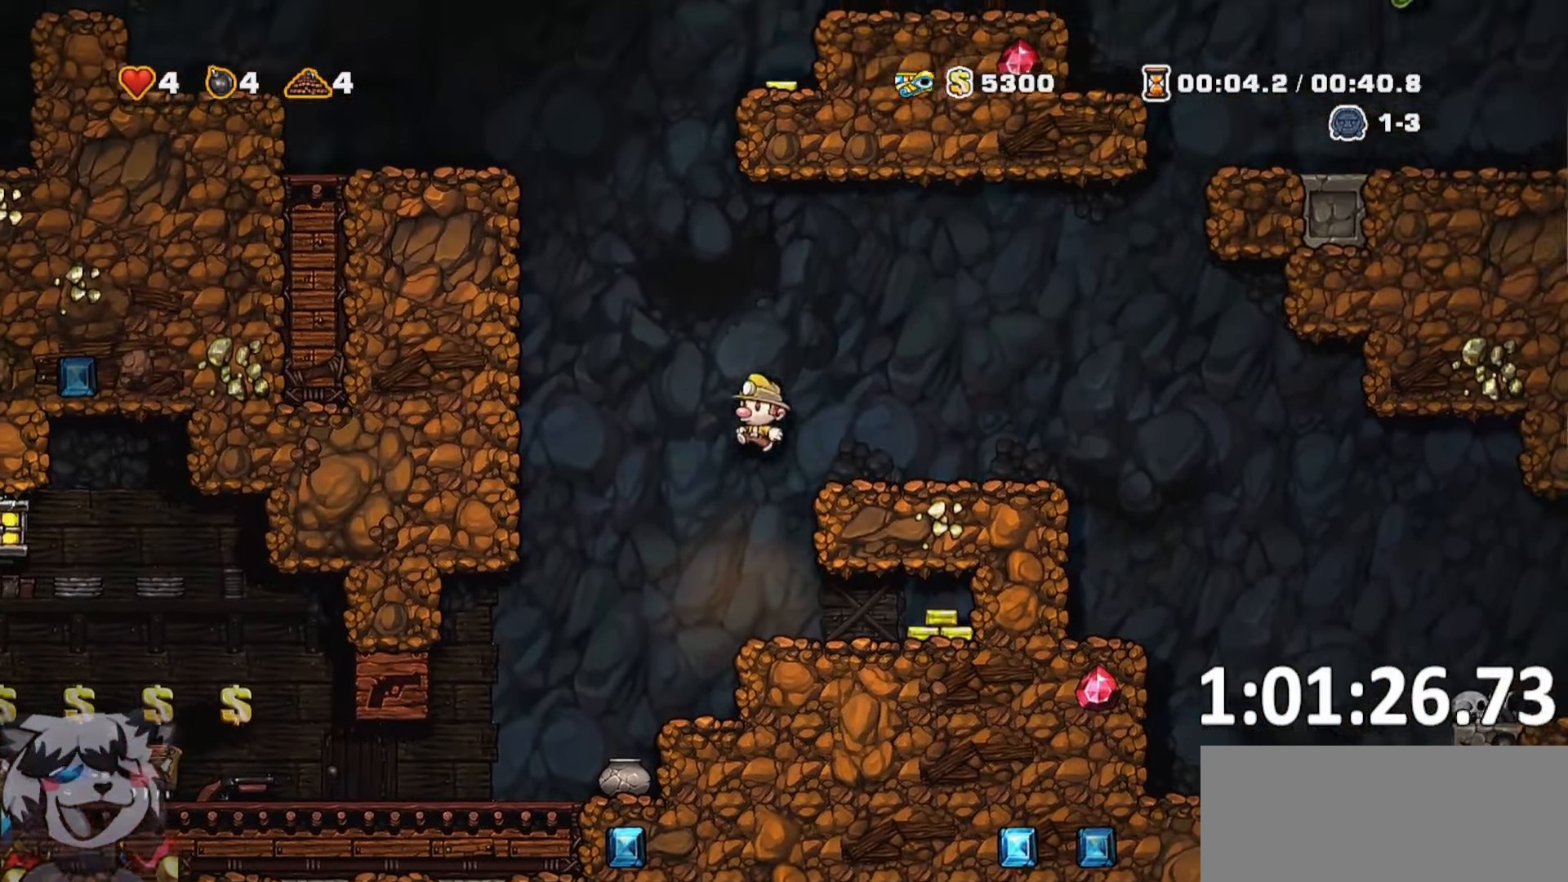
{"keys": ["a", "run"], "events": [[66, "jump", "up"]]}
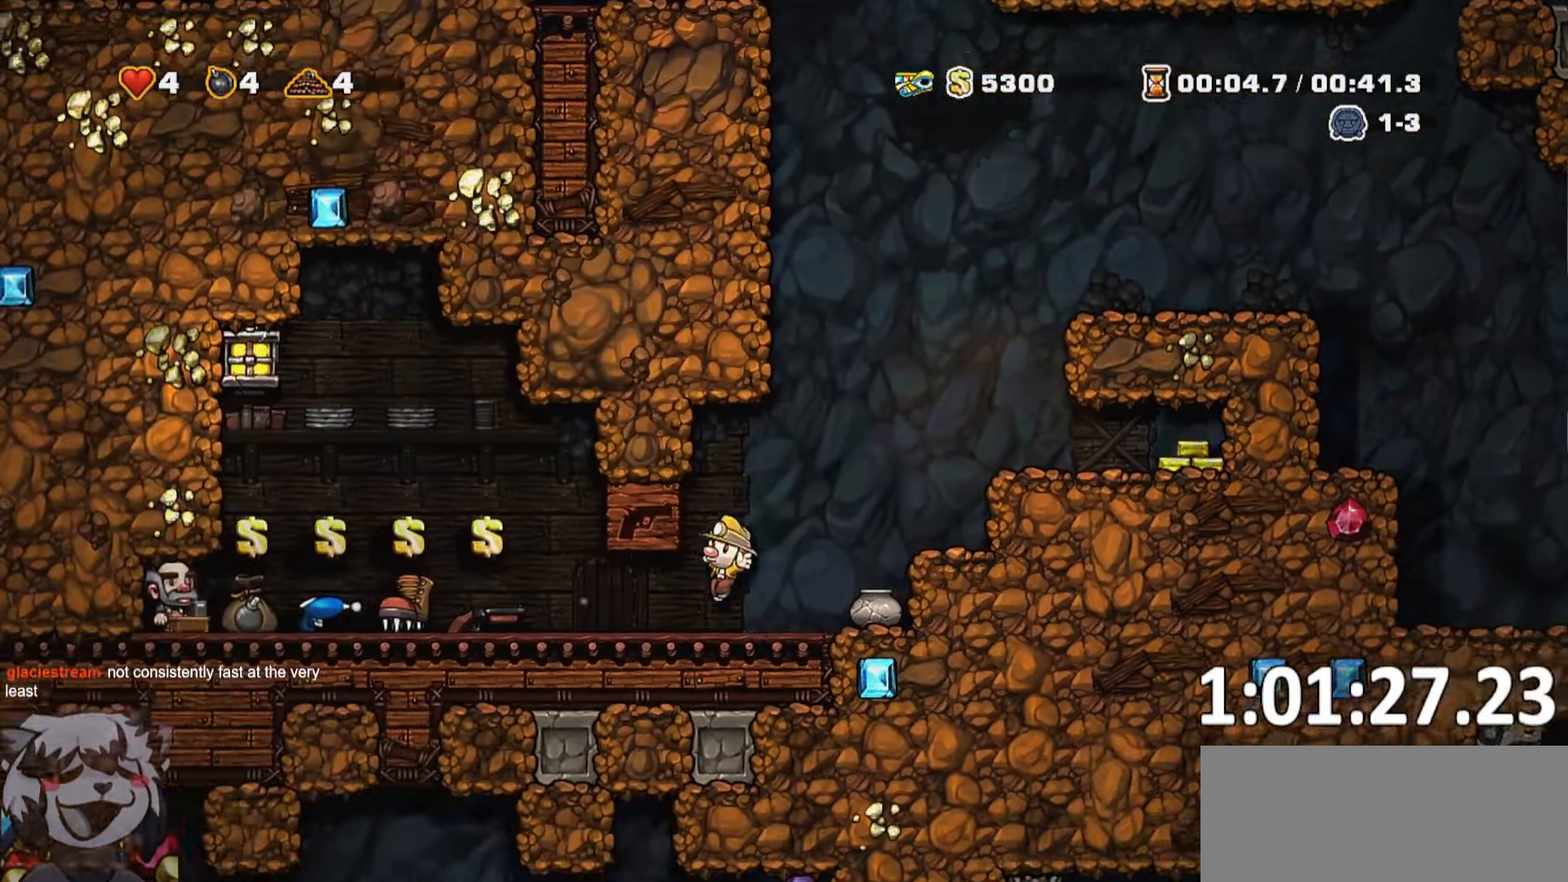
{"keys": ["a", "run"], "events": [[316, "s", "down"], [350, "whip", "down"], [400, "s", "up"], [400, "whip", "up"]]}
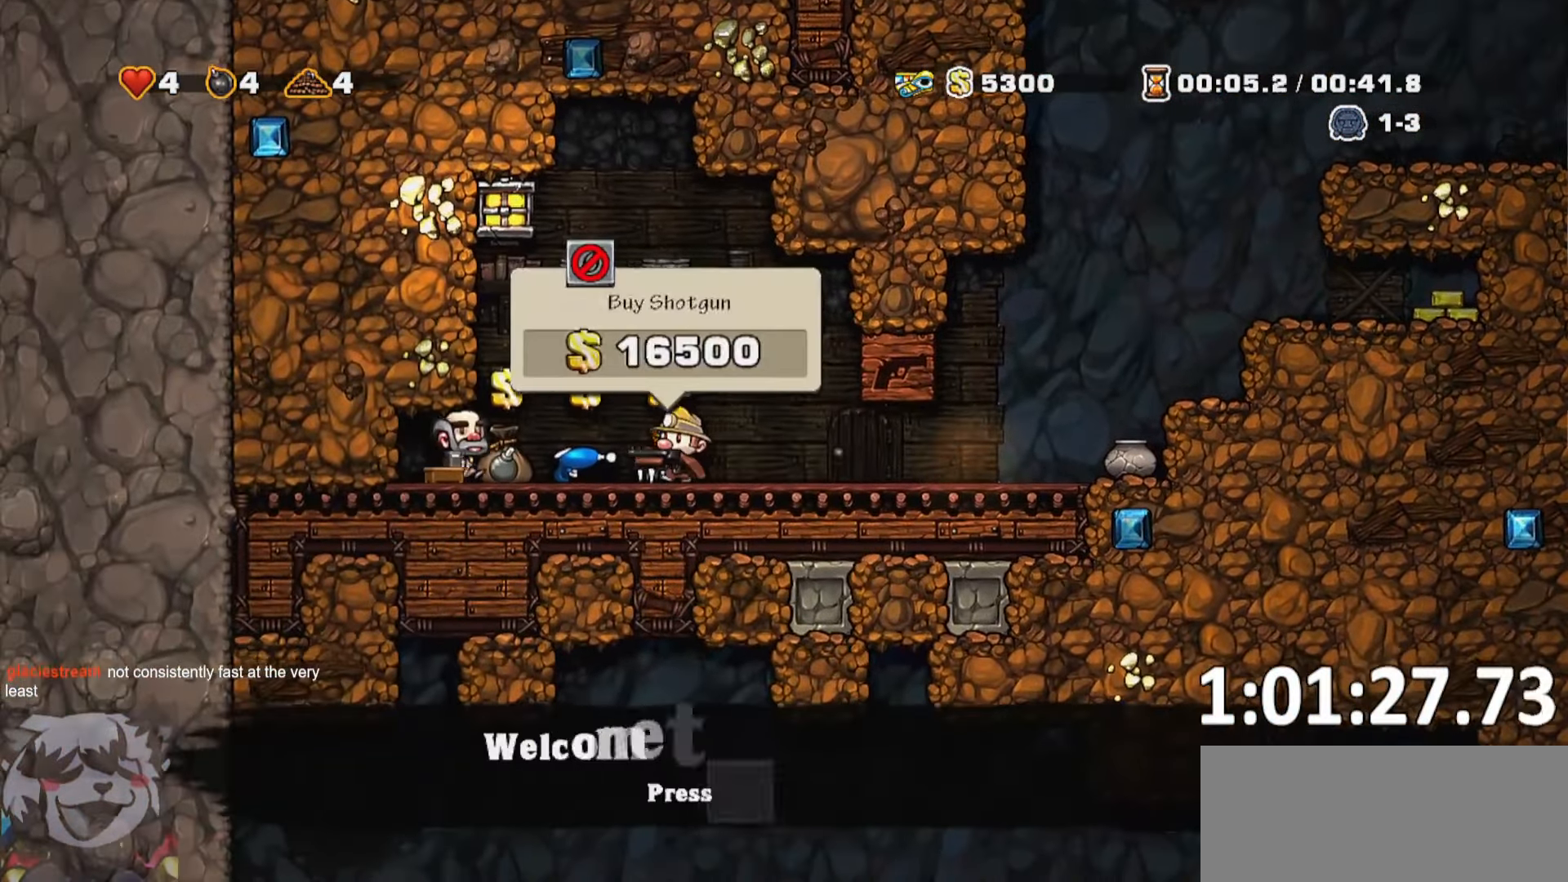
{"keys": ["d", "run"], "events": [[133, "whip", "down"], [233, "whip", "up"], [383, "a", "up"], [383, "d", "down"]]}
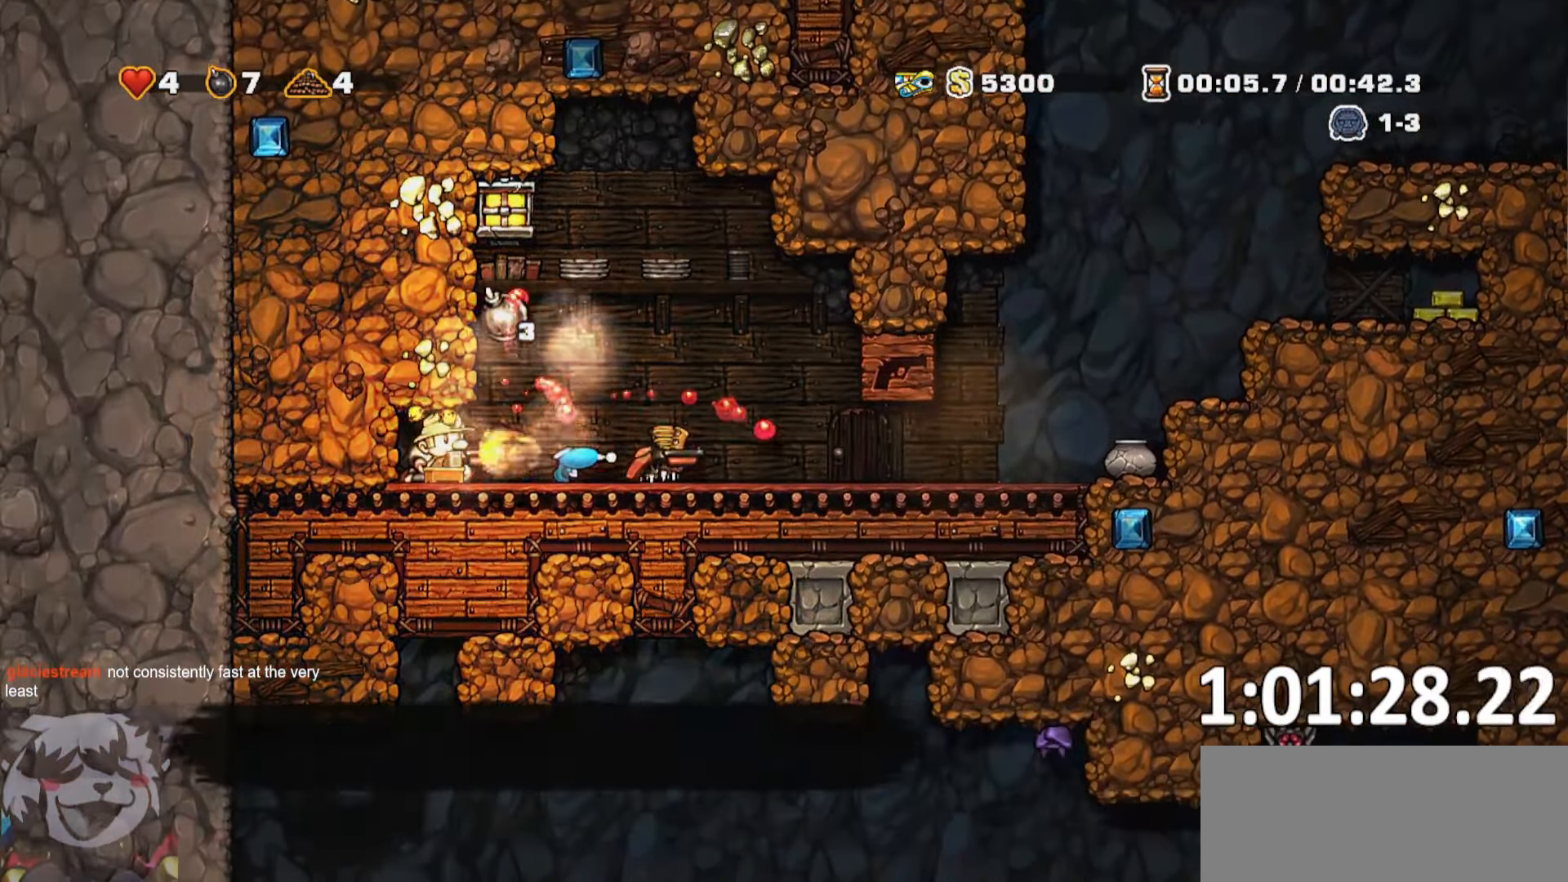
{"keys": ["d", "run"], "events": []}
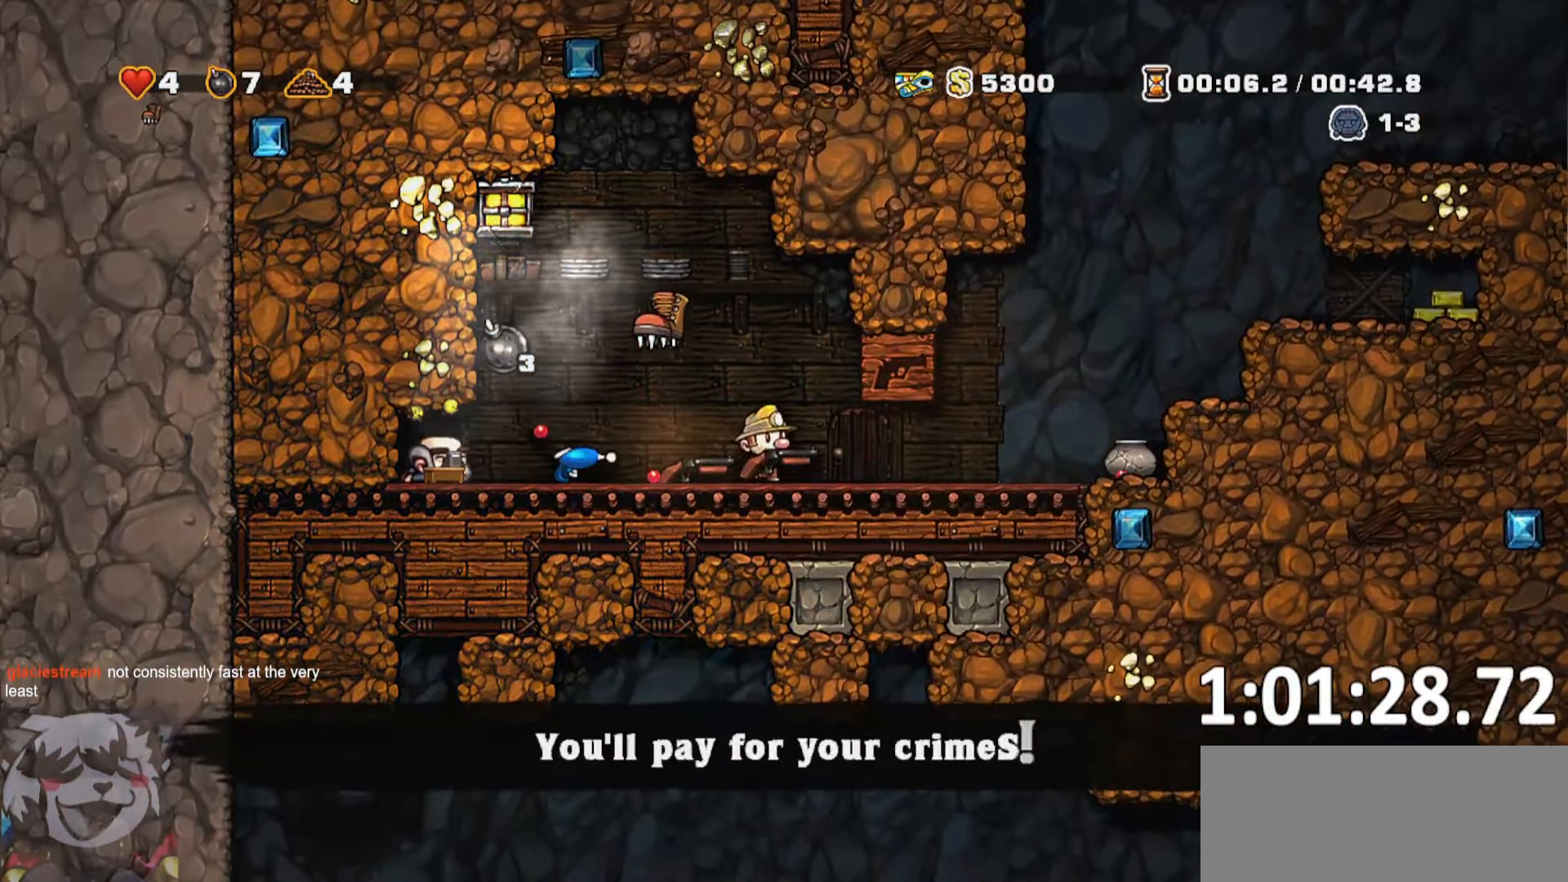
{"keys": ["d", "run"], "events": [[266, "jump", "down"], [500, "jump", "up"]]}
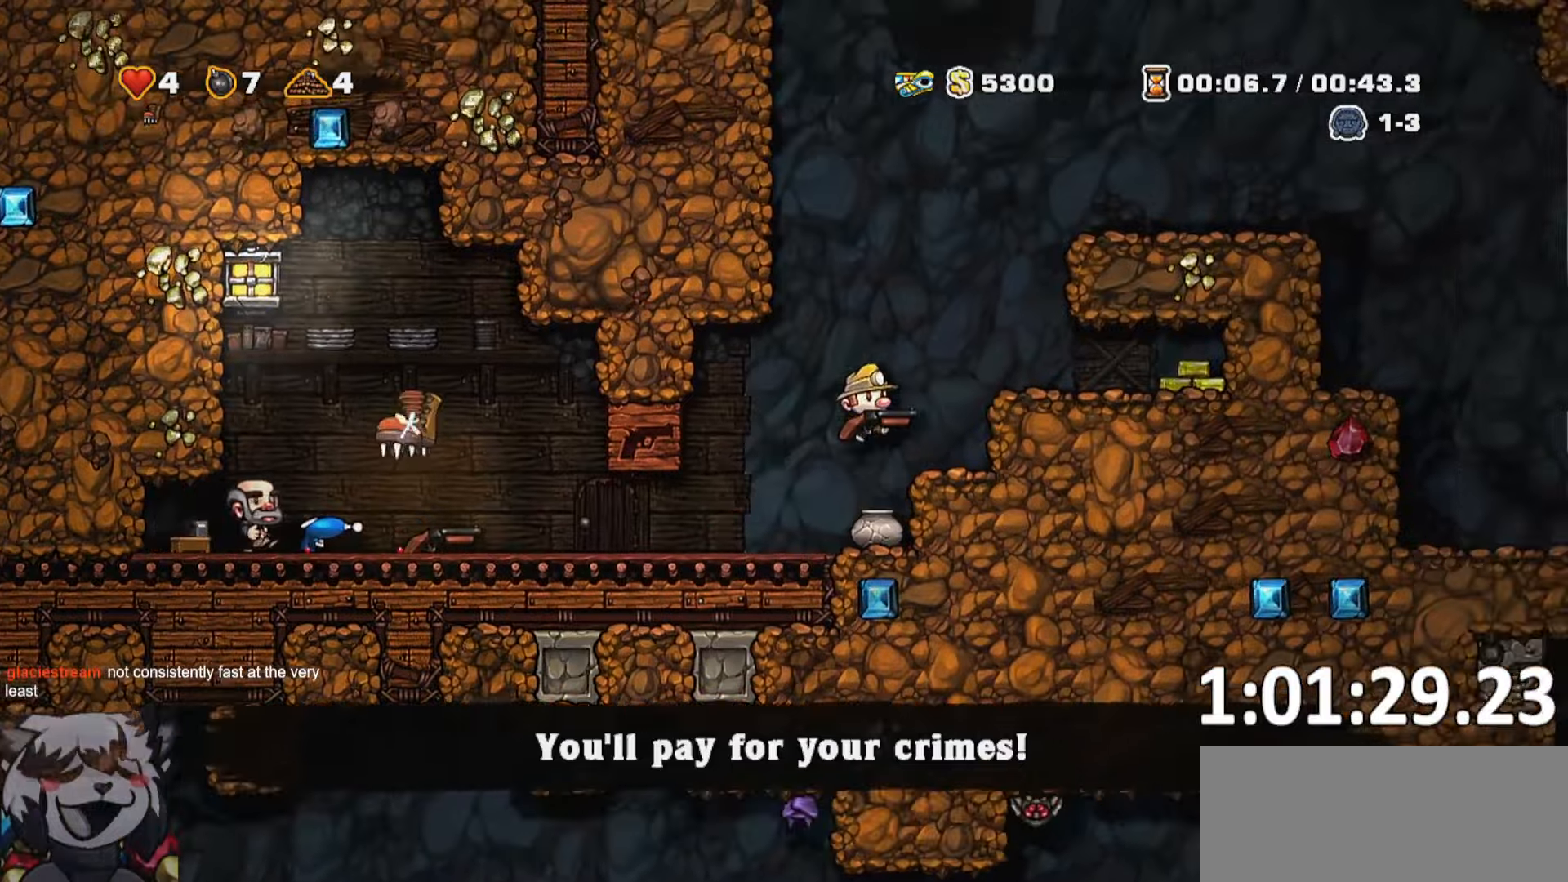
{"keys": ["d"], "events": [[233, "jump", "down"], [283, "run", "up"], [367, "jump", "up"]]}